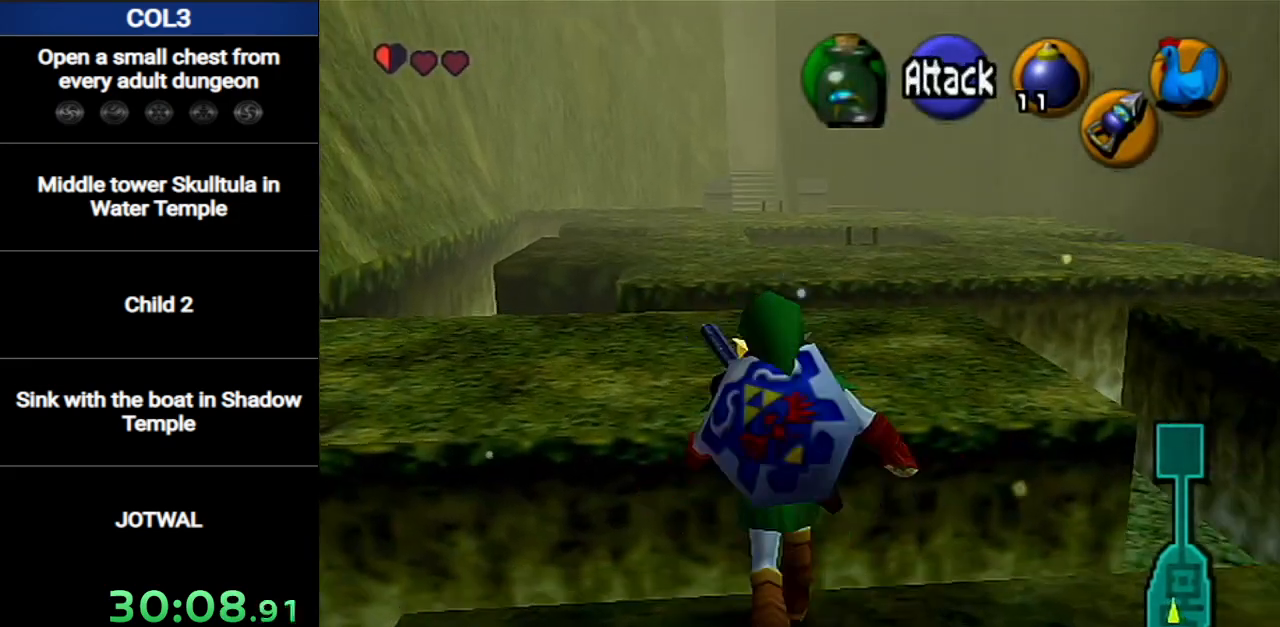
Gameplay with a controller (Nintendo layout); each line is a JSON object with the inputs held at the frame after it. "events" lists button and stick changes between this image and that frame as [ms after this image, input, new state], when the widget could be followed in between. Not read: L3 R3.
{"buttons": [], "left_stick": "up", "right_stick": "center", "events": []}
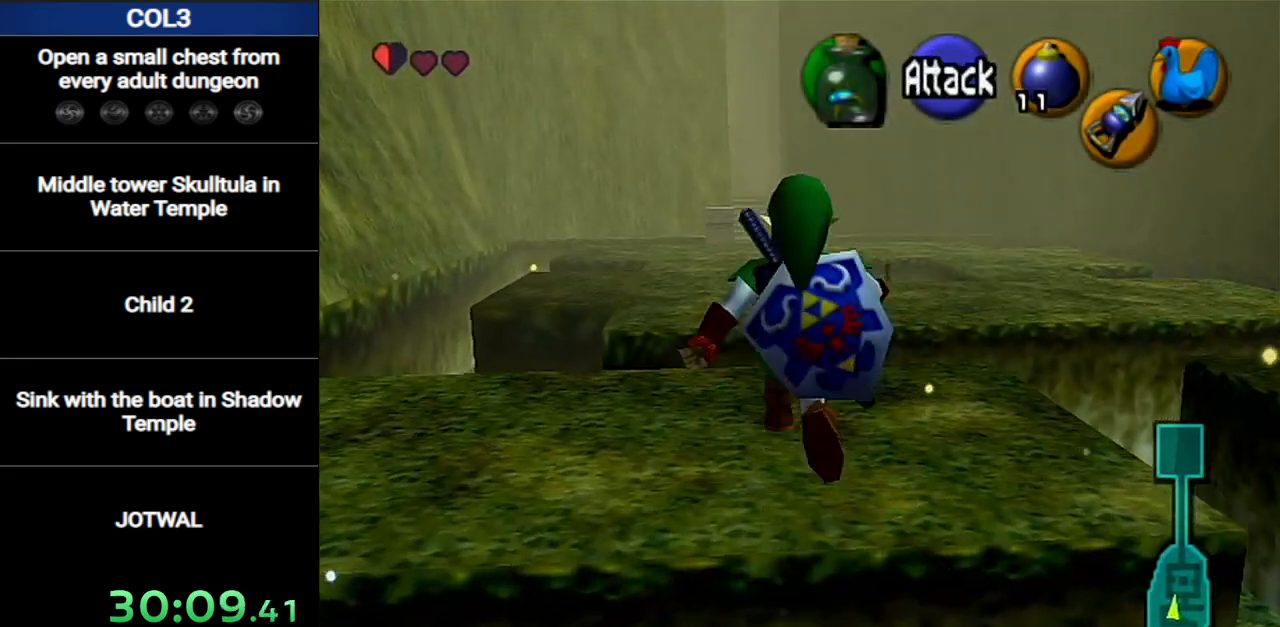
{"buttons": [], "left_stick": "up", "right_stick": "center", "events": []}
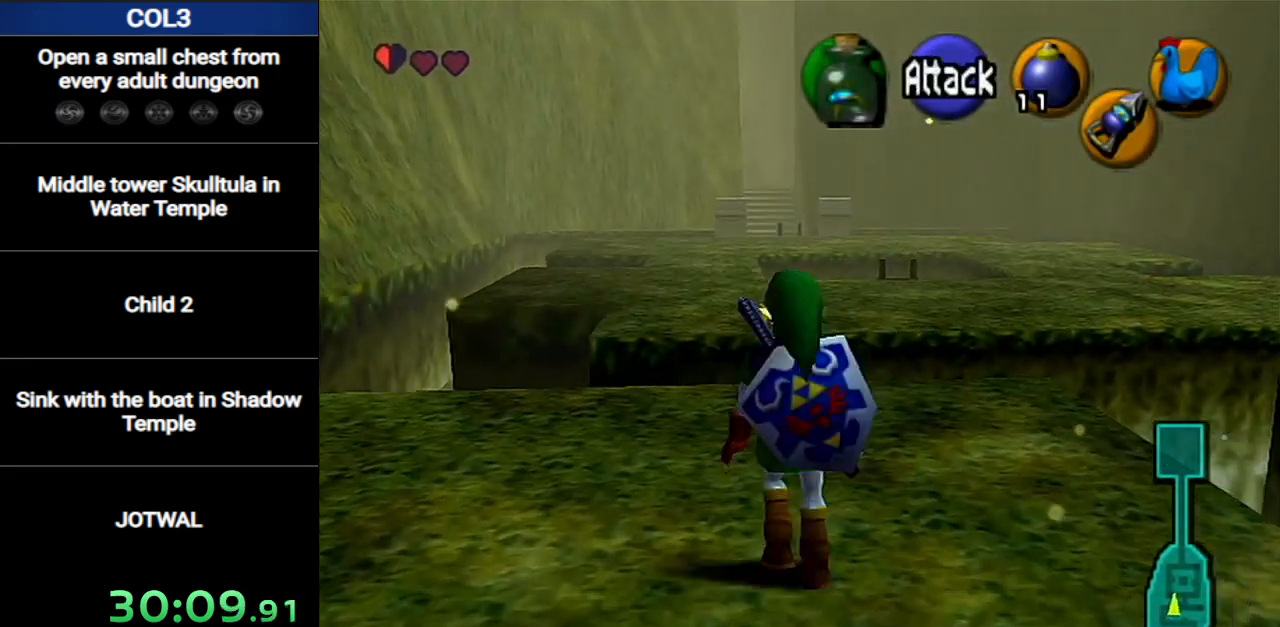
{"buttons": [], "left_stick": "up", "right_stick": "center", "events": [[250, "A", "down"], [317, "A", "up"]]}
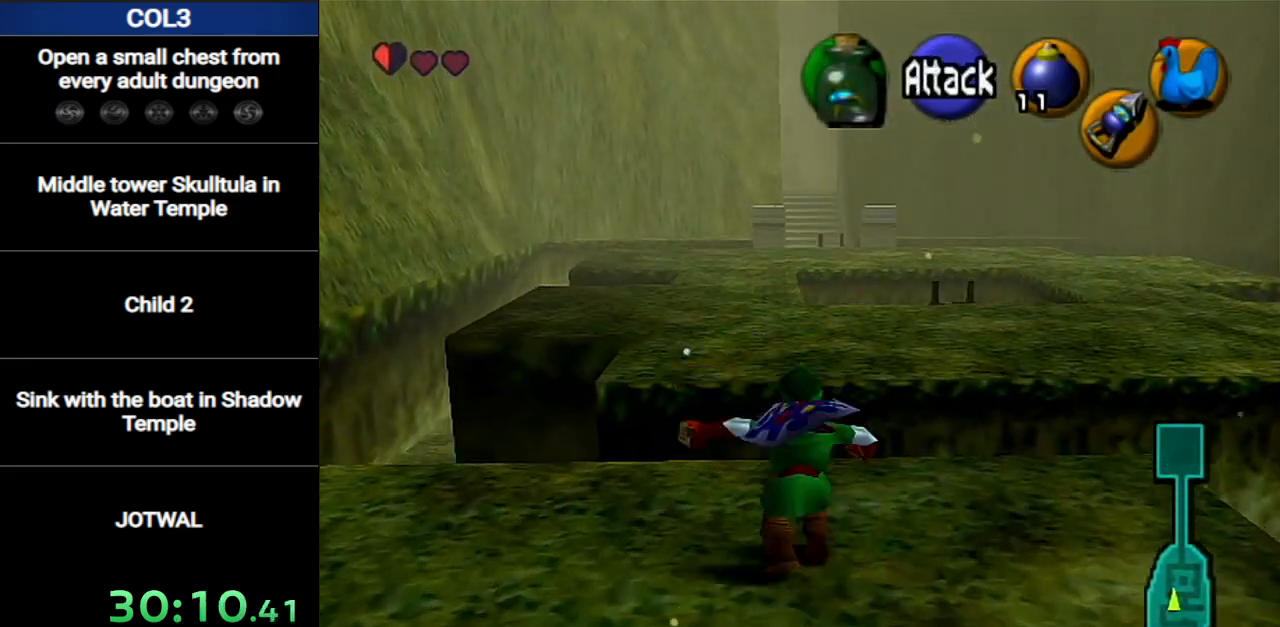
{"buttons": [], "left_stick": "up", "right_stick": "center", "events": []}
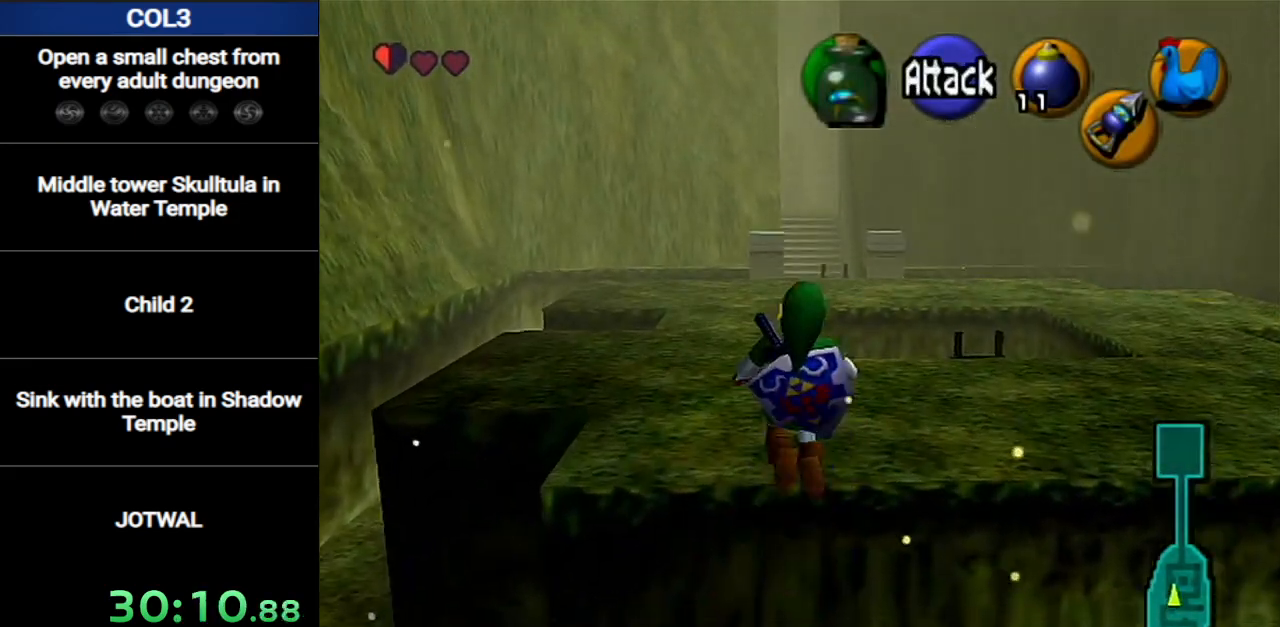
{"buttons": [], "left_stick": "up", "right_stick": "center", "events": []}
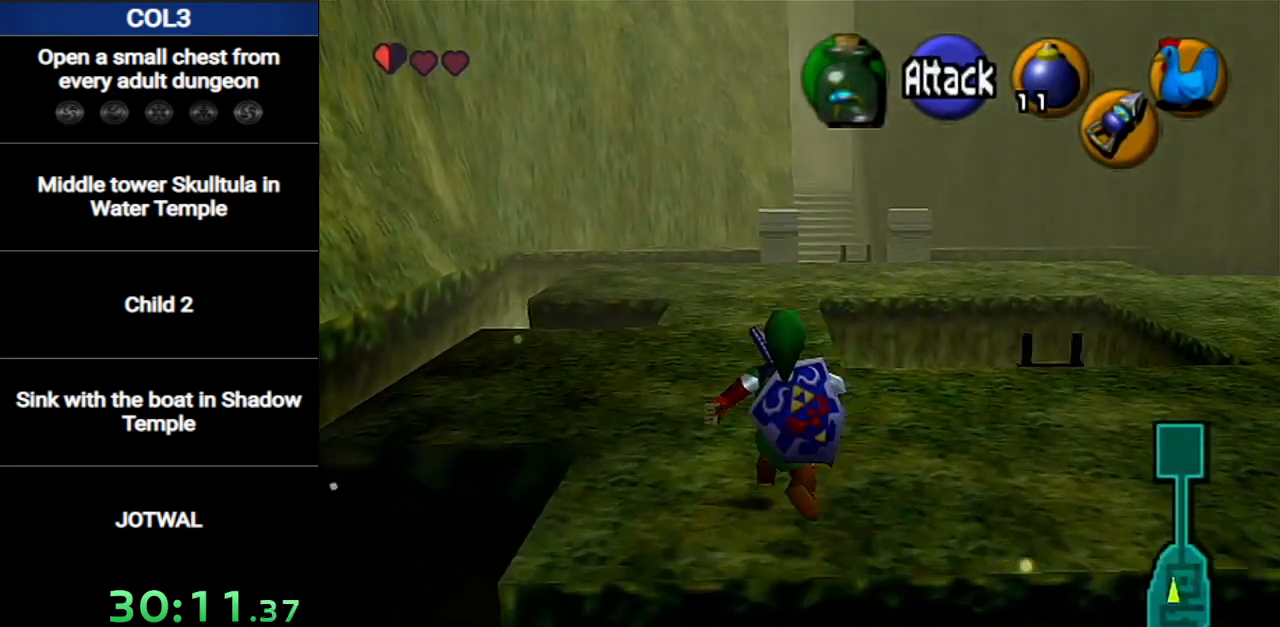
{"buttons": [], "left_stick": "up", "right_stick": "center", "events": [[16, "A", "down"], [83, "A", "up"], [150, "A", "down"], [233, "A", "up"]]}
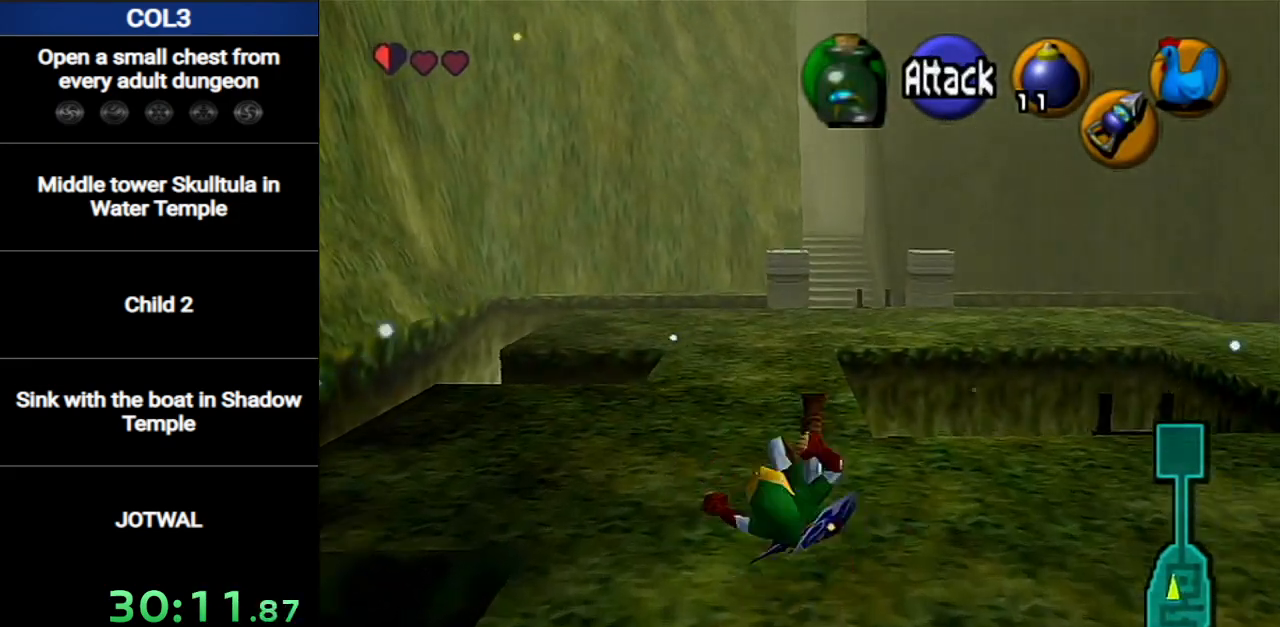
{"buttons": [], "left_stick": "up", "right_stick": "center", "events": [[300, "A", "down"], [484, "A", "up"]]}
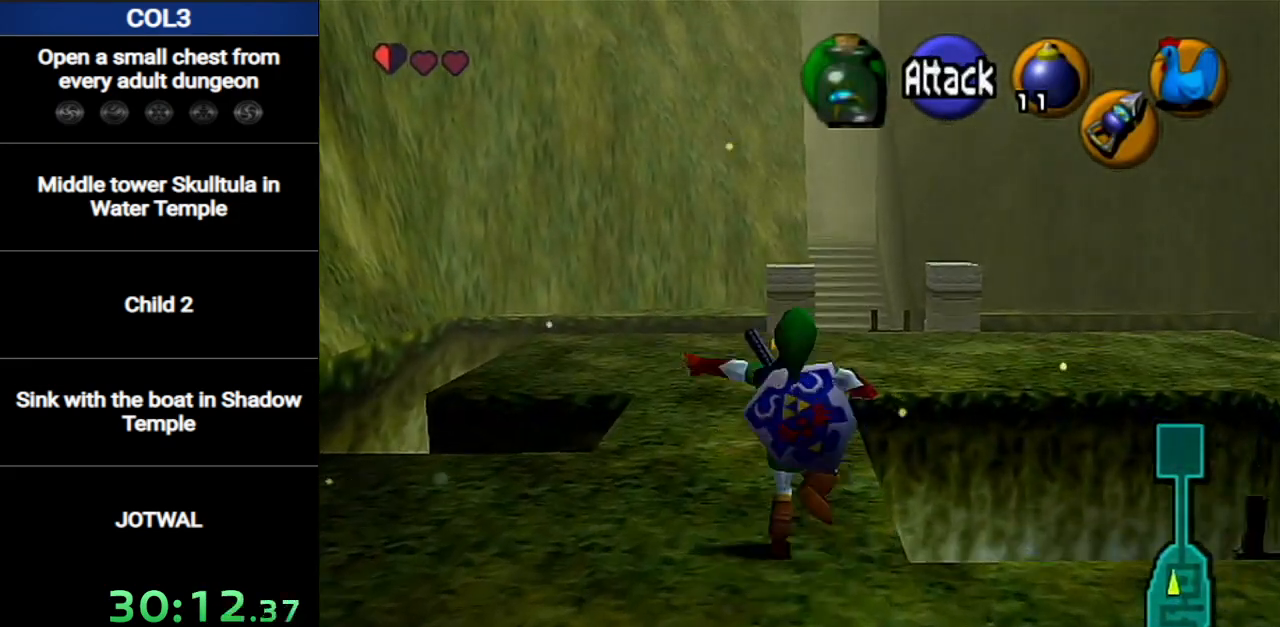
{"buttons": [], "left_stick": "up", "right_stick": "center", "events": []}
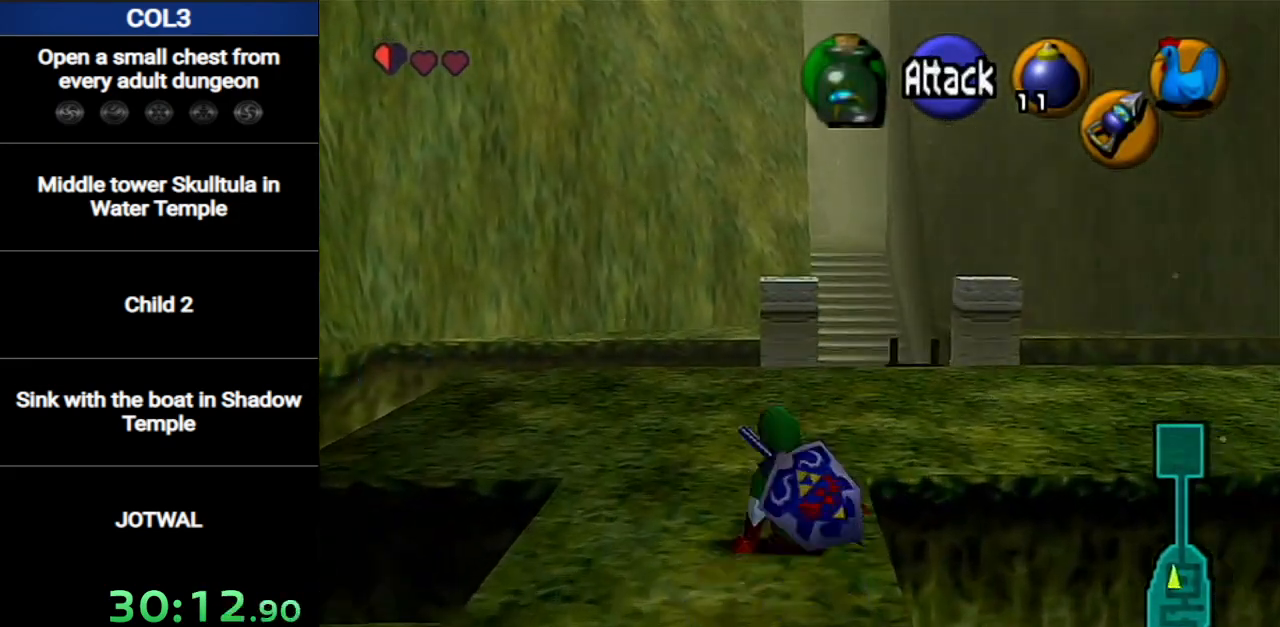
{"buttons": [], "left_stick": "up", "right_stick": "center", "events": [[17, "A", "down"], [167, "A", "up"]]}
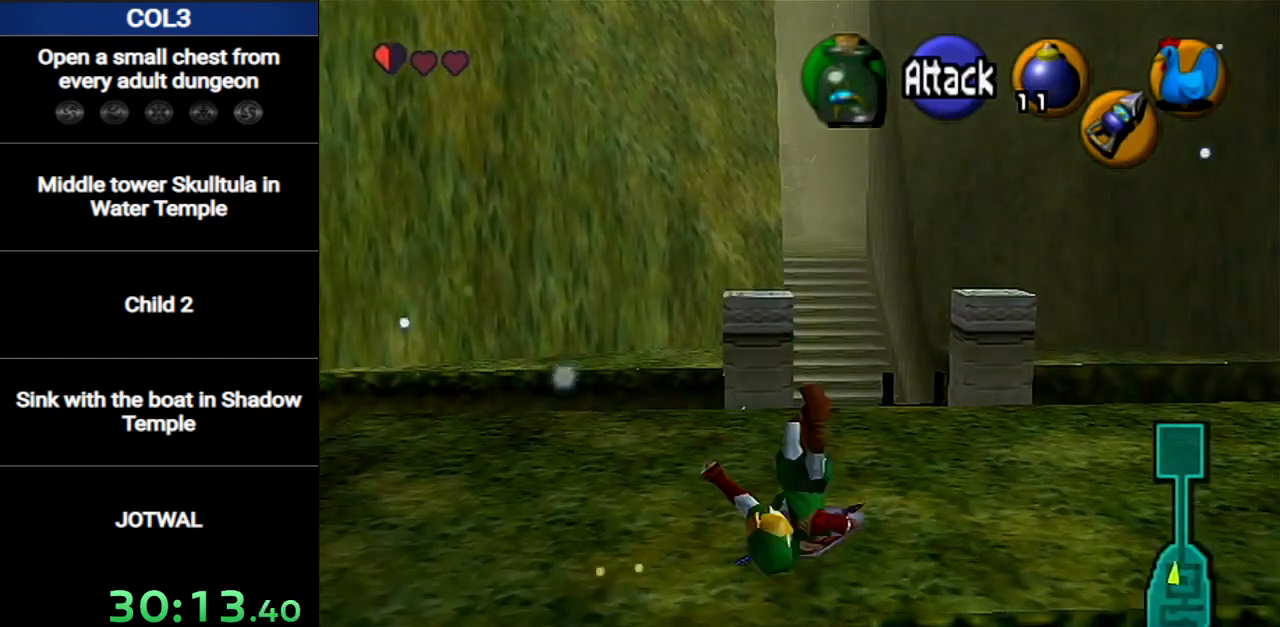
{"buttons": [], "left_stick": "up", "right_stick": "center", "events": [[333, "A", "down"], [483, "A", "up"]]}
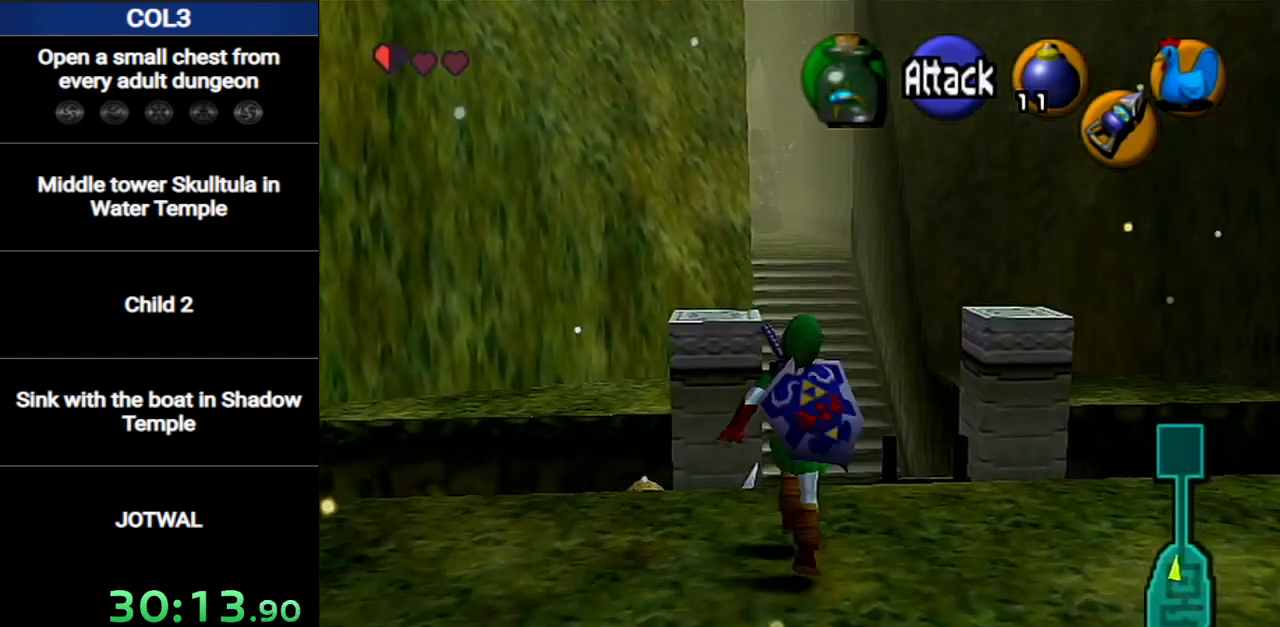
{"buttons": [], "left_stick": "up", "right_stick": "center", "events": []}
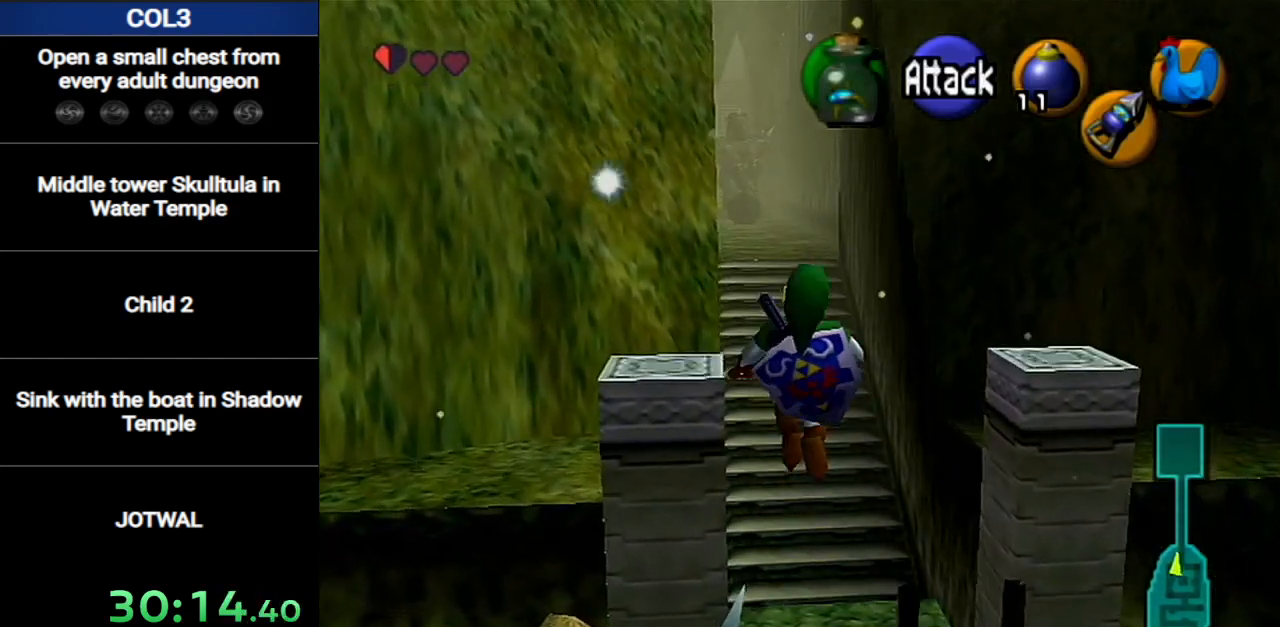
{"buttons": [], "left_stick": "up", "right_stick": "center", "events": []}
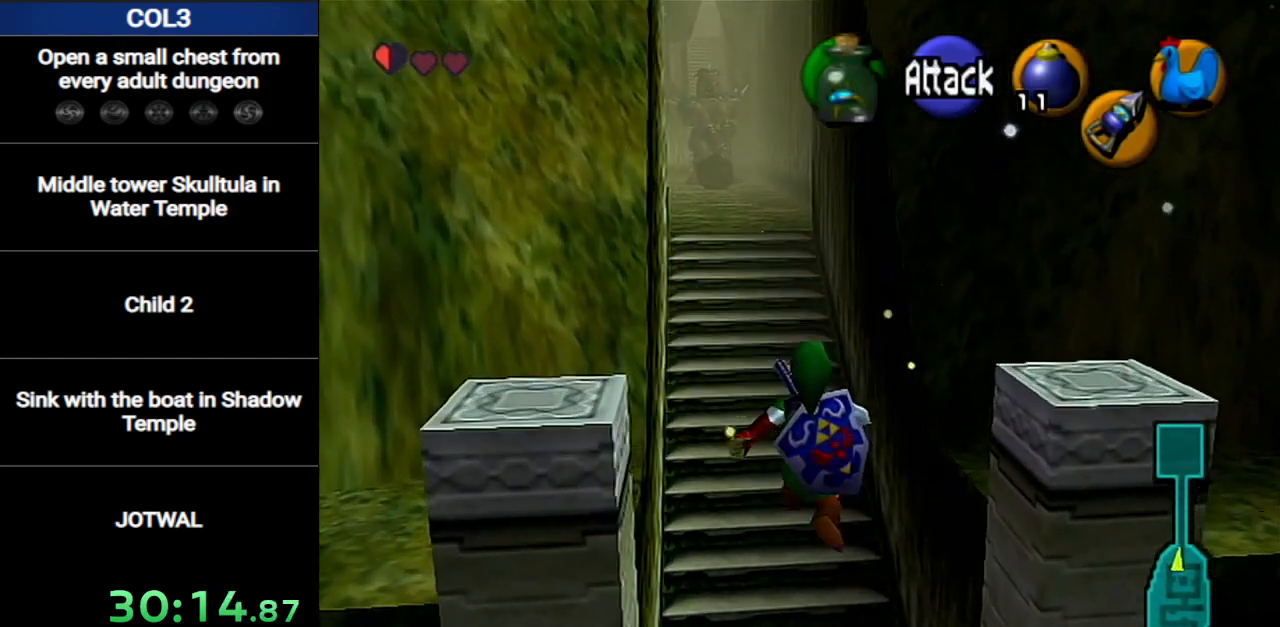
{"buttons": [], "left_stick": "up", "right_stick": "center", "events": [[83, "A", "down"], [150, "A", "up"], [200, "A", "down"], [450, "A", "up"]]}
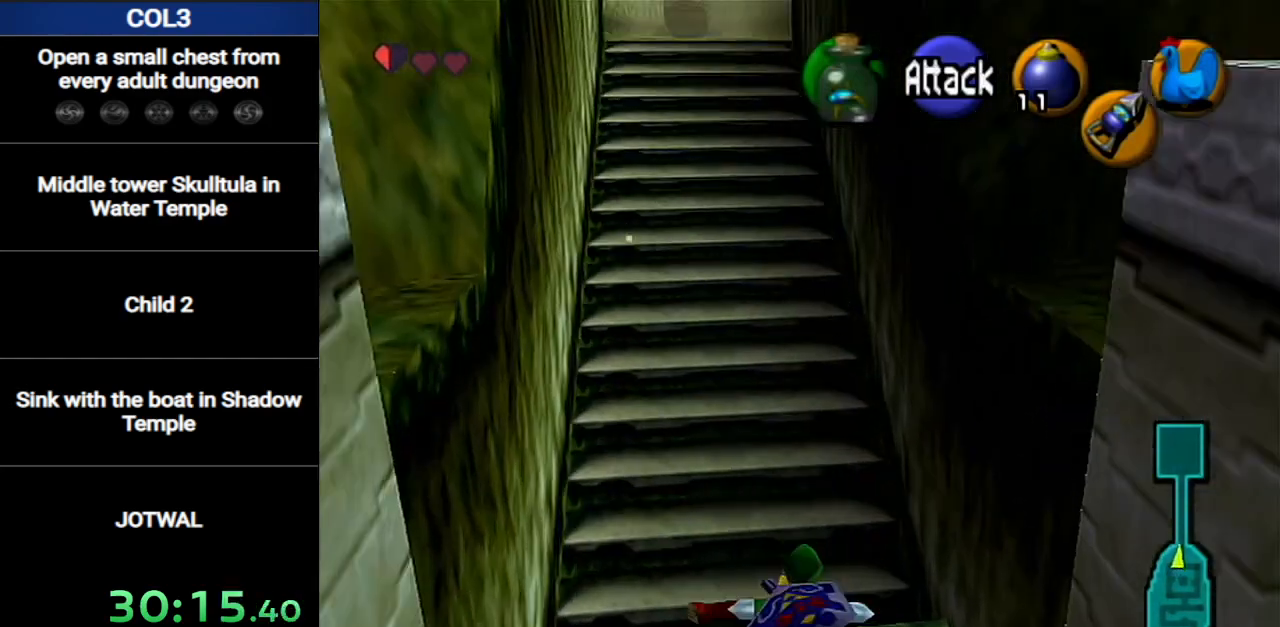
{"buttons": [], "left_stick": "up-right", "right_stick": "center", "events": [[417, "left_stick", "up-right"]]}
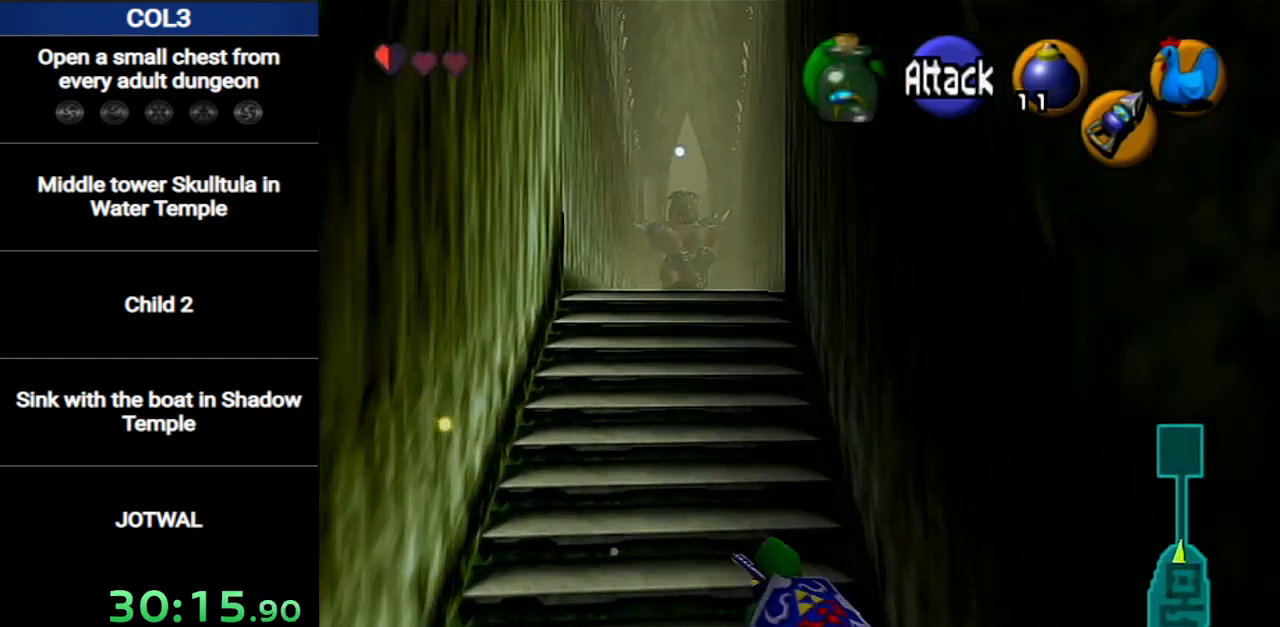
{"buttons": ["L1"], "left_stick": "center", "right_stick": "center", "events": [[300, "L1", "down"], [334, "left_stick", "center"]]}